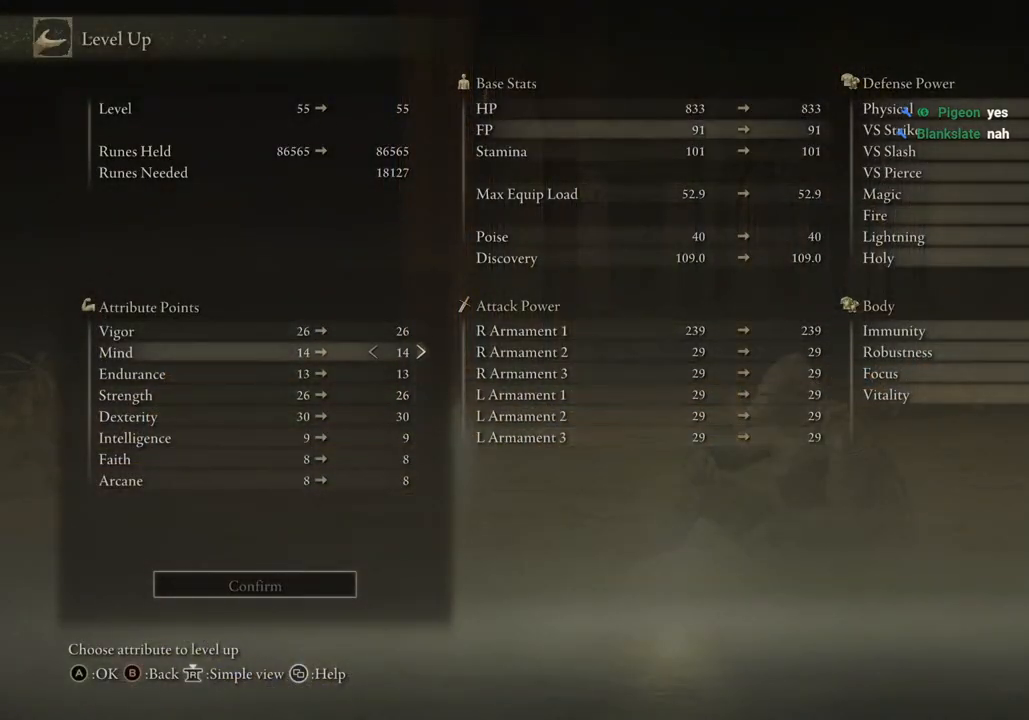
Gameplay with a controller (PlayStation layout); each line is a JSON object with the inputs held at the frame after it. "events" lists button and stick changes between this image and that frame as [ms after this image, input, new state], when the widget could be followed in between.
{"buttons": [], "left_stick": "center", "right_stick": "center", "events": [[17, "DPAD_DOWN", "down"], [433, "DPAD_DOWN", "up"]]}
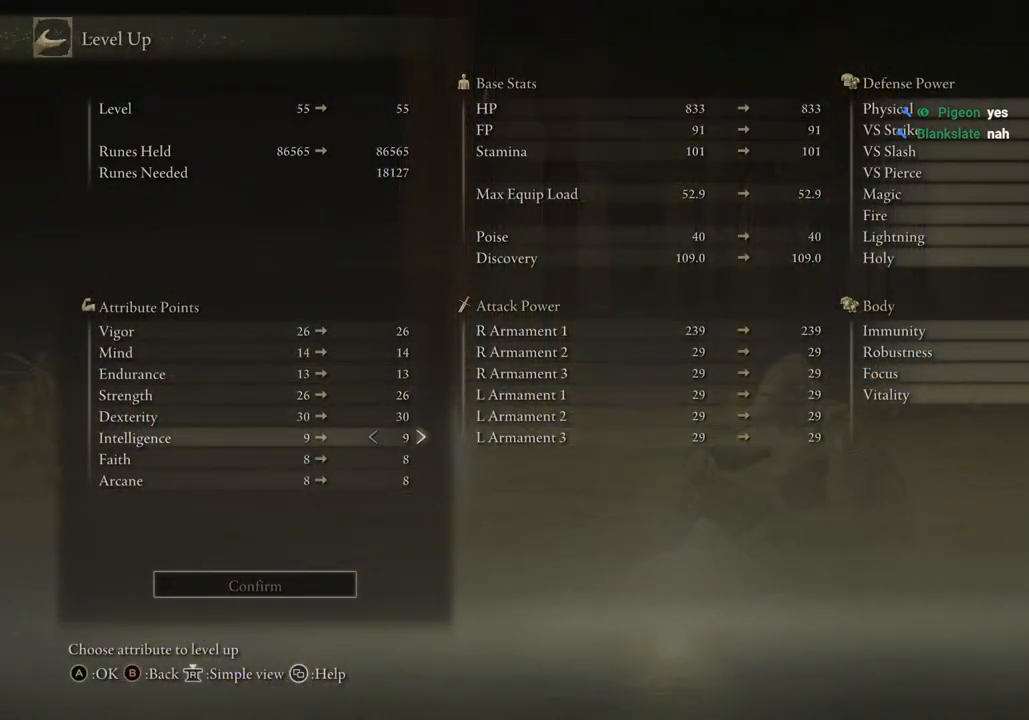
{"buttons": ["DPAD_UP"], "left_stick": "center", "right_stick": "center", "events": [[250, "DPAD_UP", "down"]]}
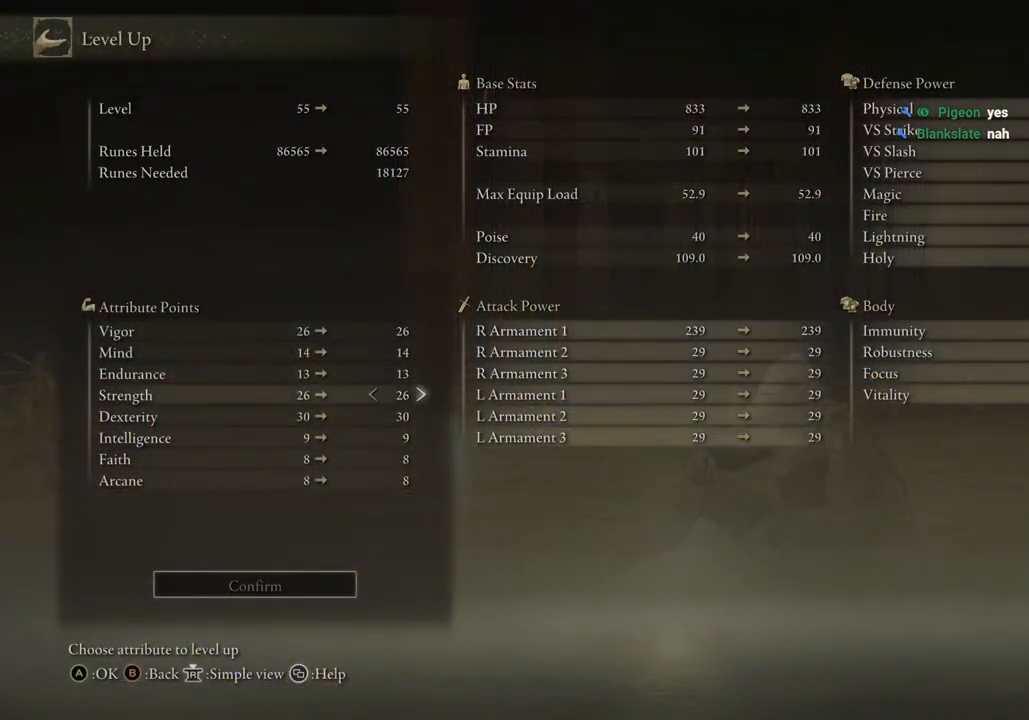
{"buttons": ["DPAD_DOWN"], "left_stick": "center", "right_stick": "center", "events": [[17, "DPAD_UP", "up"], [267, "DPAD_DOWN", "down"]]}
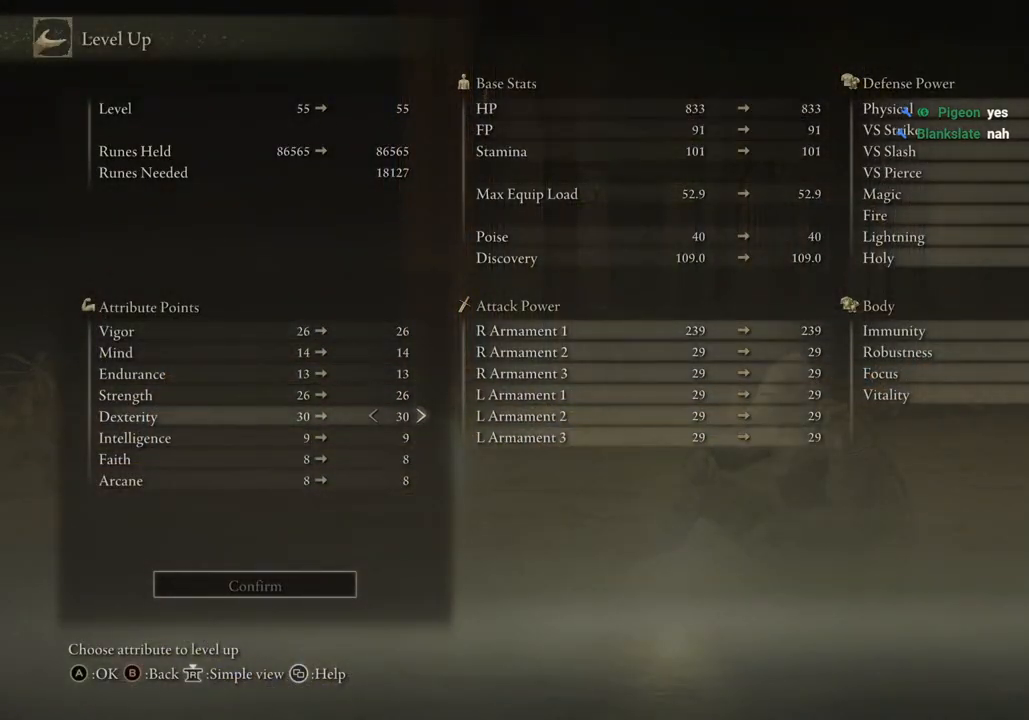
{"buttons": ["DPAD_UP"], "left_stick": "center", "right_stick": "center", "events": [[67, "DPAD_DOWN", "up"], [317, "DPAD_UP", "down"]]}
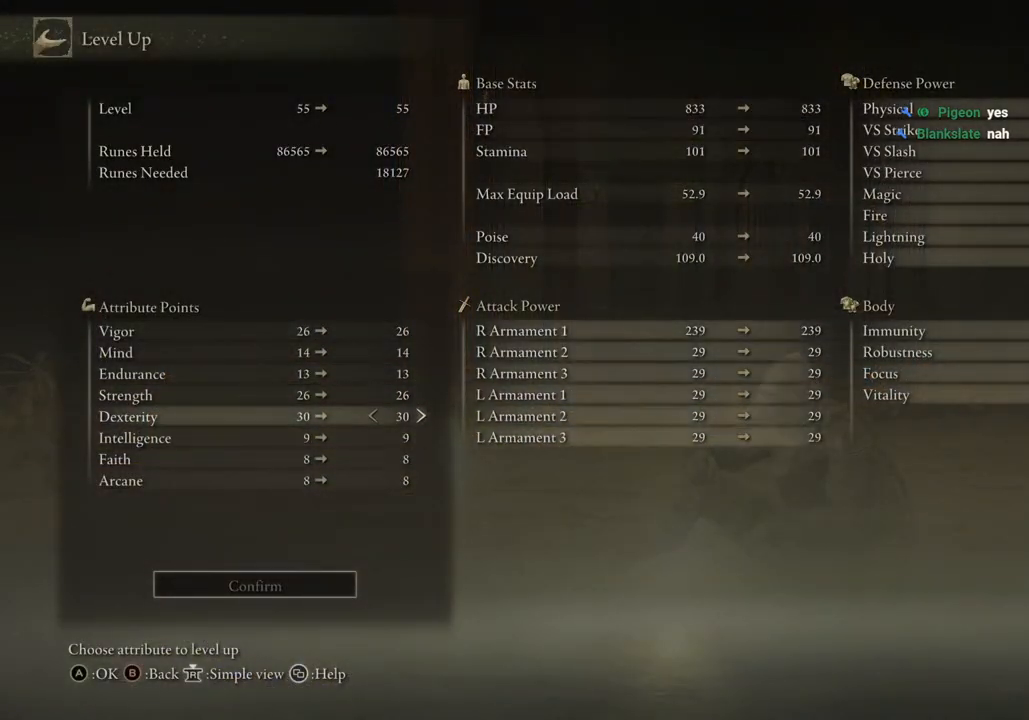
{"buttons": [], "left_stick": "center", "right_stick": "center", "events": [[117, "DPAD_UP", "up"]]}
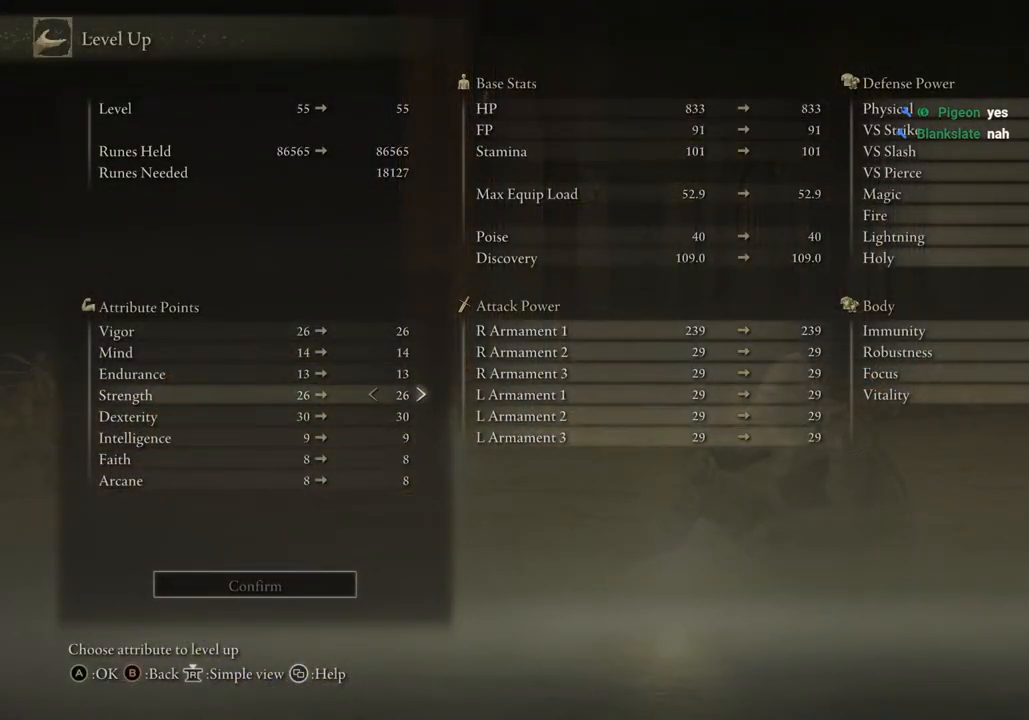
{"buttons": [], "left_stick": "center", "right_stick": "center", "events": [[33, "DPAD_RIGHT", "down"], [167, "DPAD_RIGHT", "up"]]}
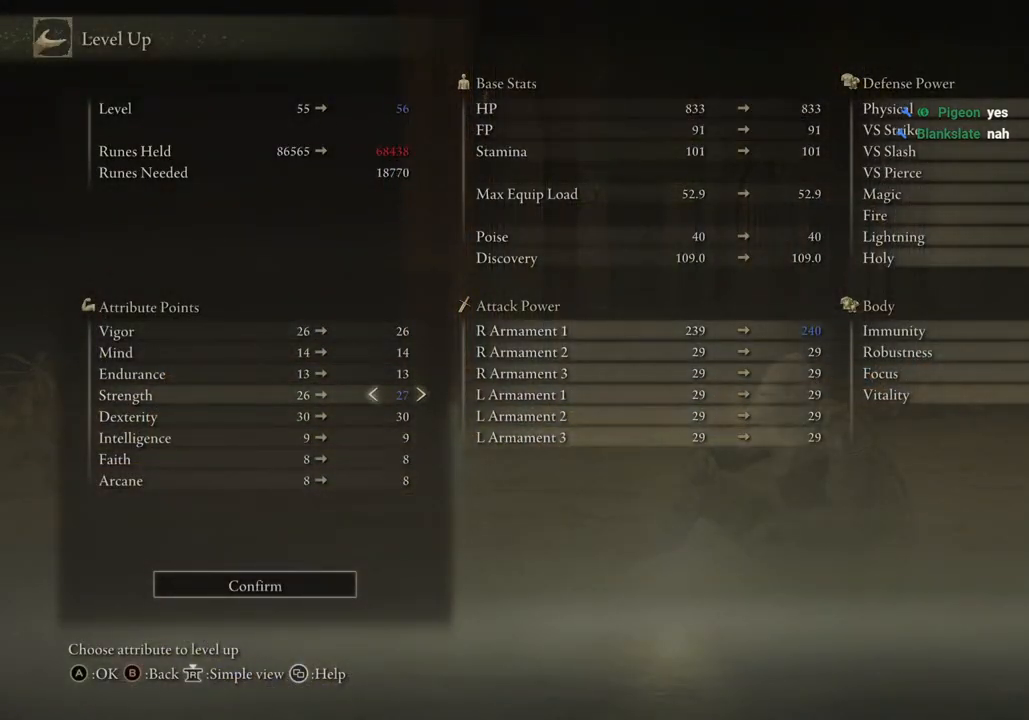
{"buttons": [], "left_stick": "center", "right_stick": "center", "events": [[250, "DPAD_RIGHT", "down"], [367, "DPAD_RIGHT", "up"]]}
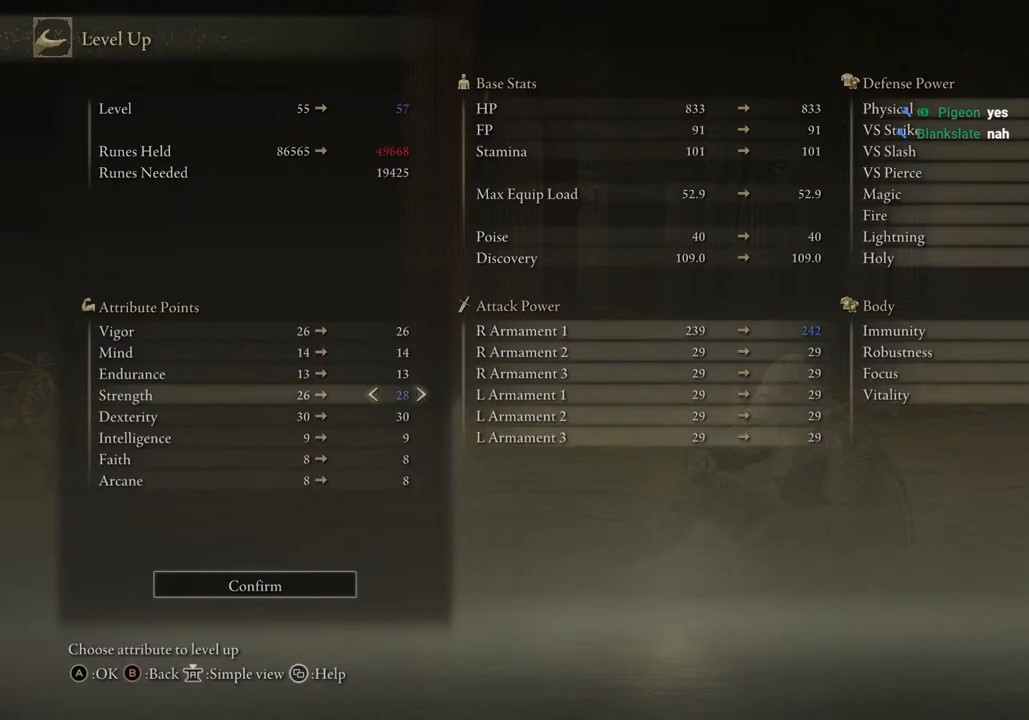
{"buttons": [], "left_stick": "center", "right_stick": "center", "events": [[400, "DPAD_RIGHT", "down"], [483, "DPAD_RIGHT", "up"]]}
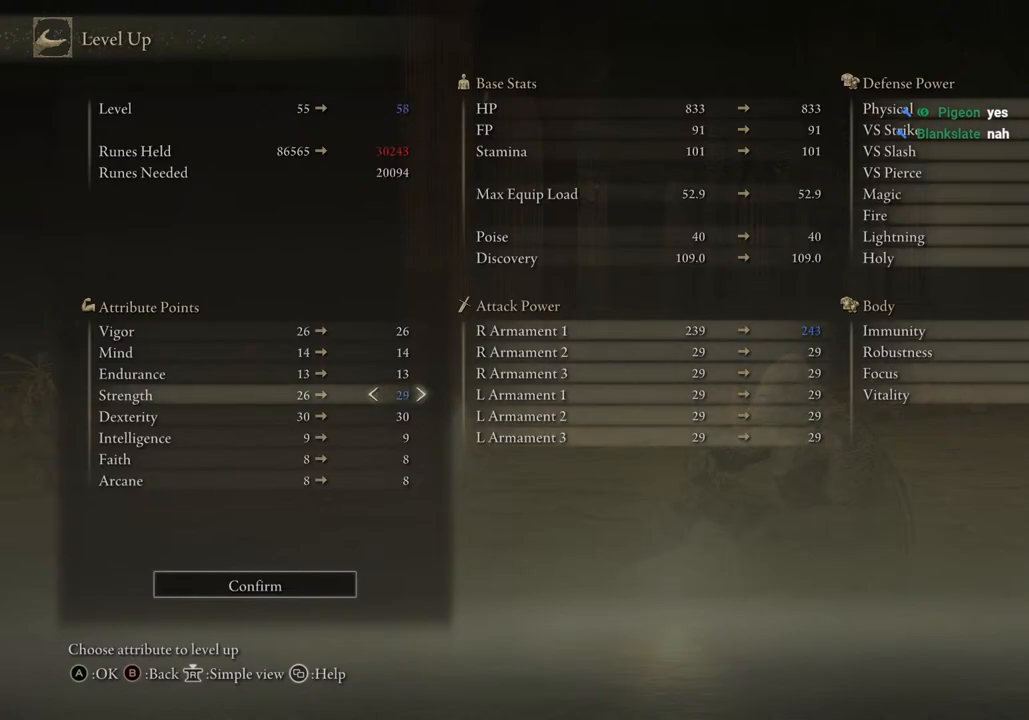
{"buttons": [], "left_stick": "center", "right_stick": "center", "events": []}
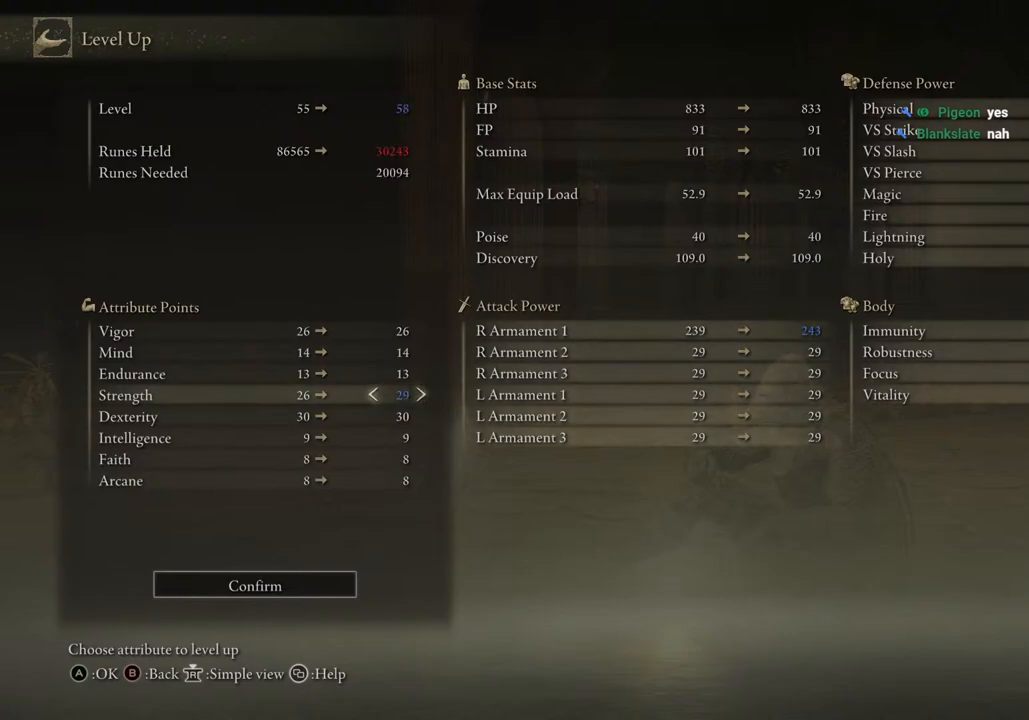
{"buttons": [], "left_stick": "center", "right_stick": "center", "events": [[100, "DPAD_LEFT", "down"], [200, "DPAD_LEFT", "up"]]}
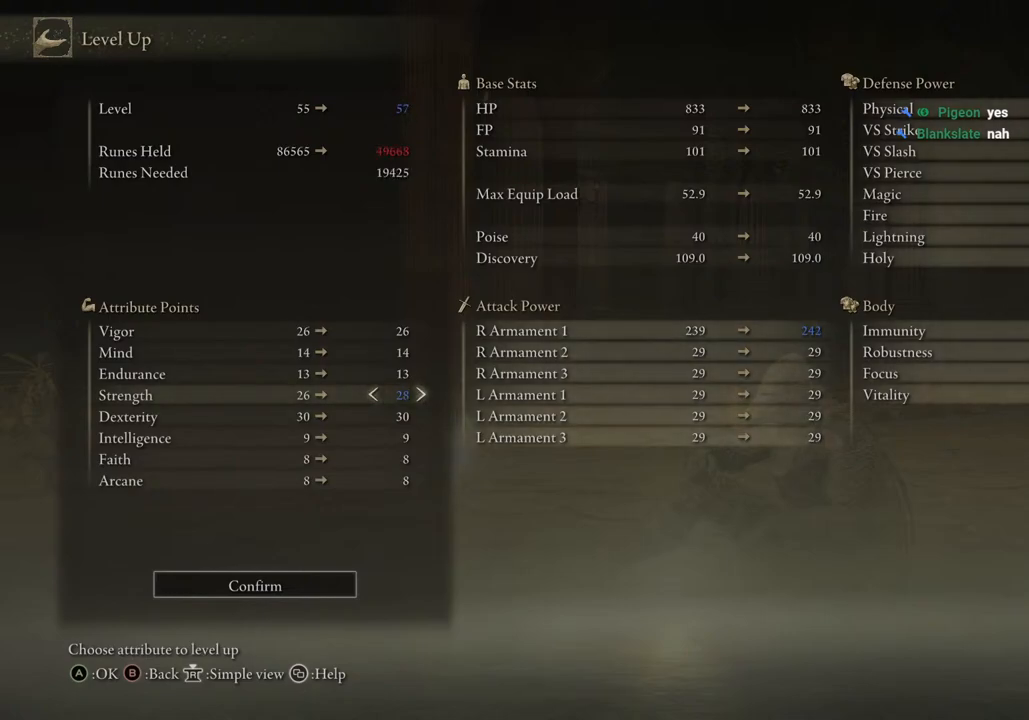
{"buttons": ["DPAD_RIGHT"], "left_stick": "center", "right_stick": "center", "events": [[50, "DPAD_UP", "down"], [400, "DPAD_UP", "up"], [483, "DPAD_RIGHT", "down"]]}
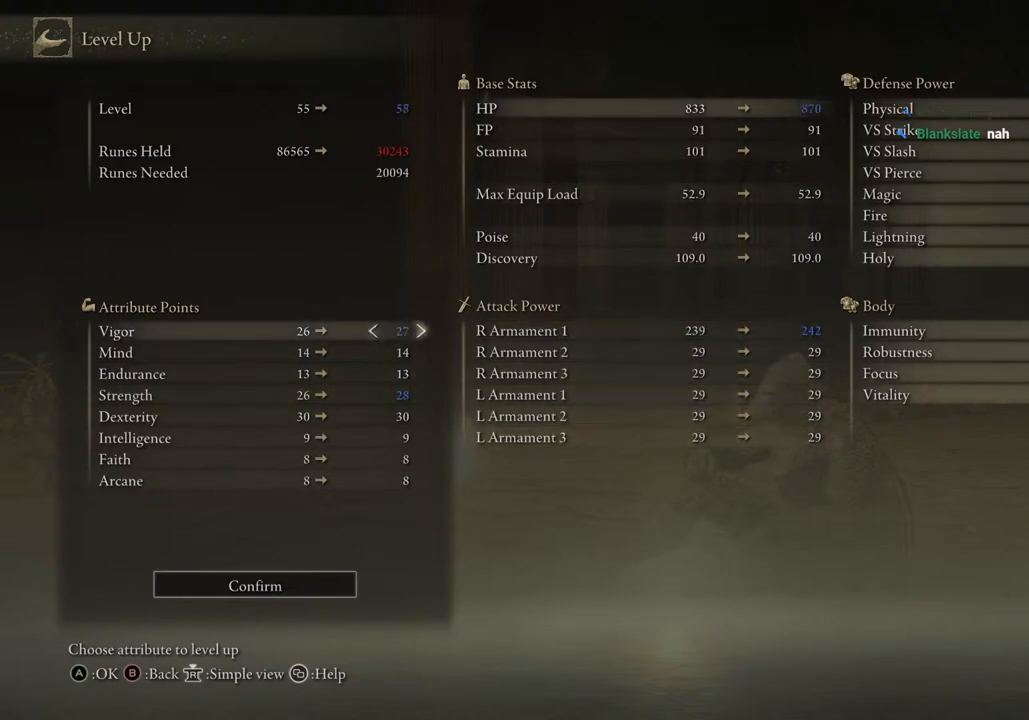
{"buttons": ["DPAD_RIGHT"], "left_stick": "center", "right_stick": "center", "events": [[200, "DPAD_RIGHT", "up"], [417, "DPAD_RIGHT", "down"]]}
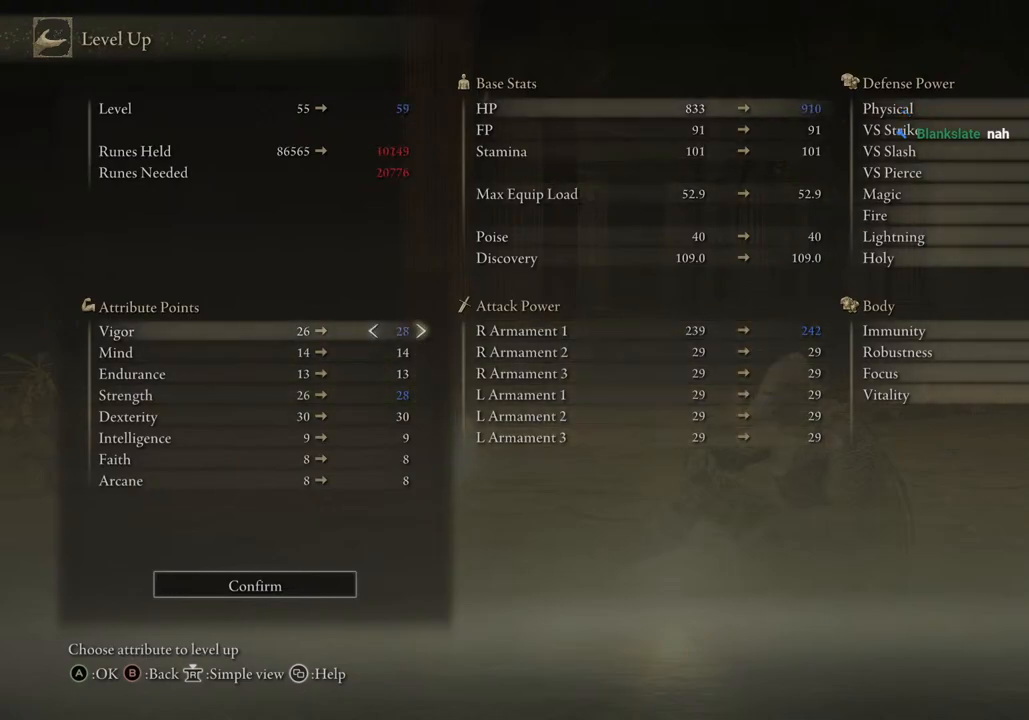
{"buttons": [], "left_stick": "center", "right_stick": "center", "events": [[50, "DPAD_RIGHT", "up"]]}
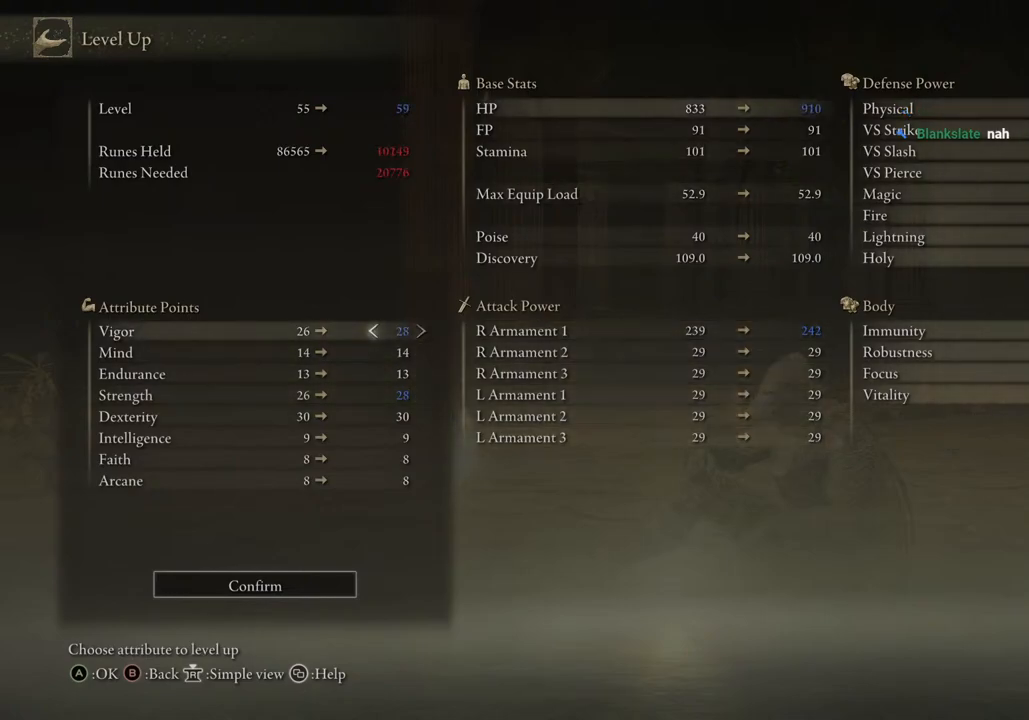
{"buttons": [], "left_stick": "center", "right_stick": "center", "events": []}
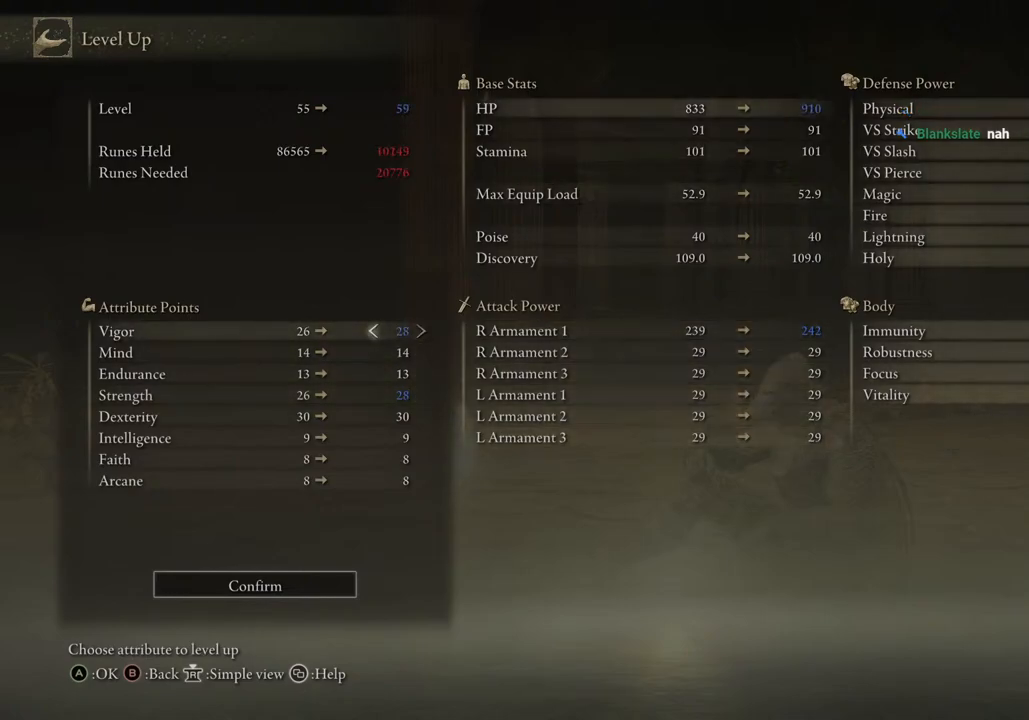
{"buttons": ["DPAD_DOWN"], "left_stick": "center", "right_stick": "center", "events": [[50, "DPAD_DOWN", "down"]]}
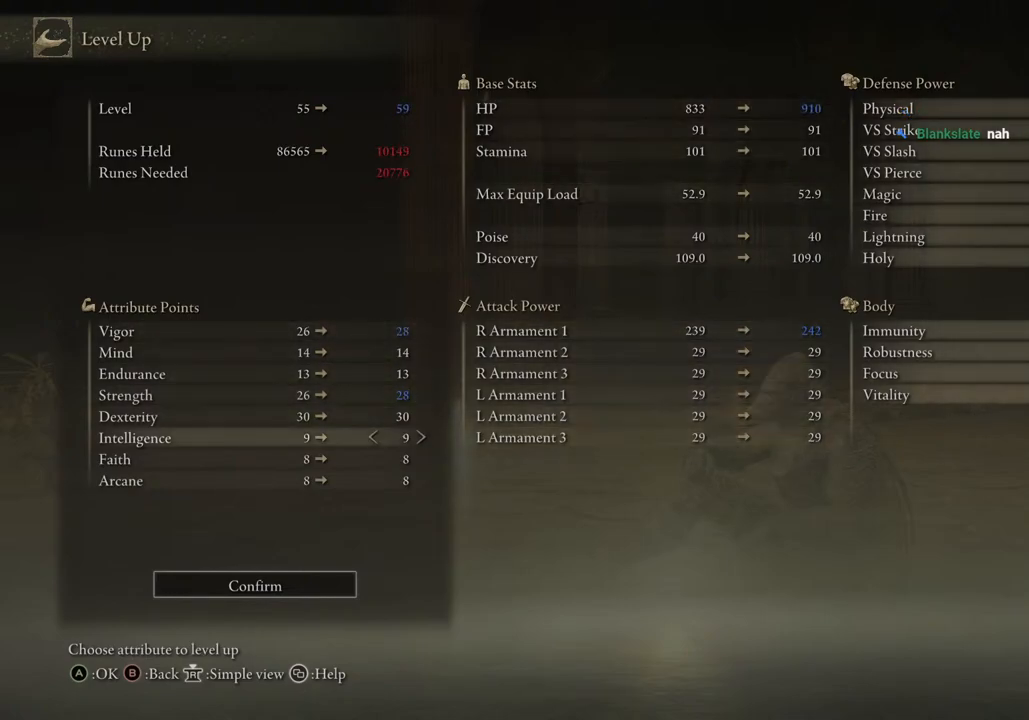
{"buttons": ["CROSS"], "left_stick": "center", "right_stick": "center", "events": [[367, "DPAD_DOWN", "up"], [500, "CROSS", "down"]]}
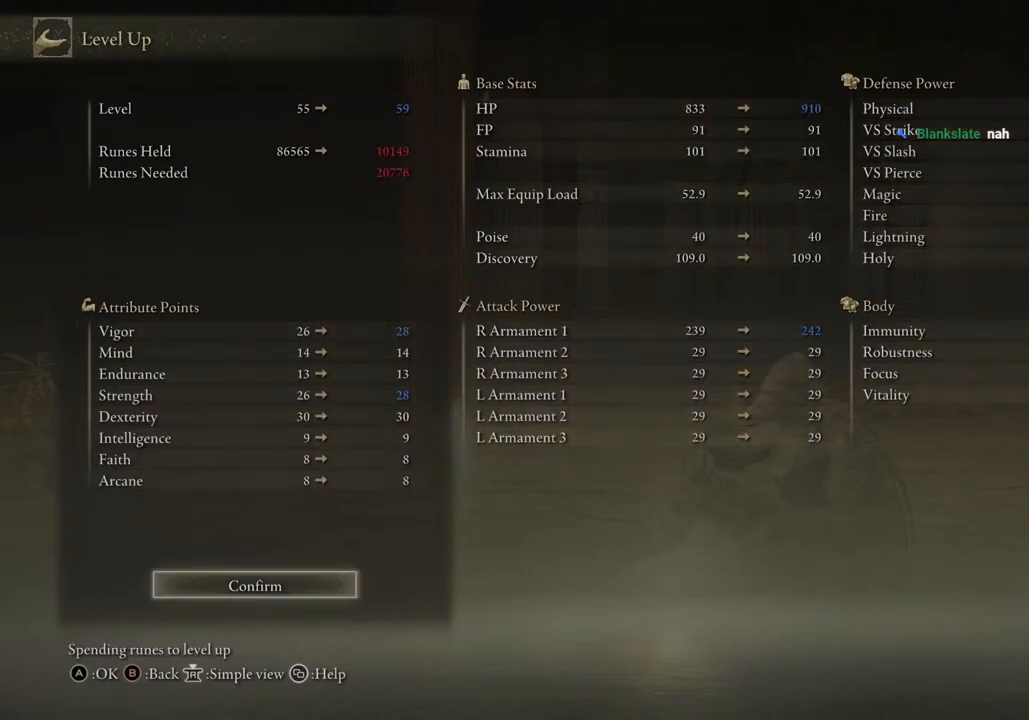
{"buttons": [], "left_stick": "center", "right_stick": "center", "events": [[133, "CROSS", "up"], [150, "DPAD_LEFT", "down"], [250, "CROSS", "down"], [283, "DPAD_LEFT", "up"], [367, "CROSS", "up"]]}
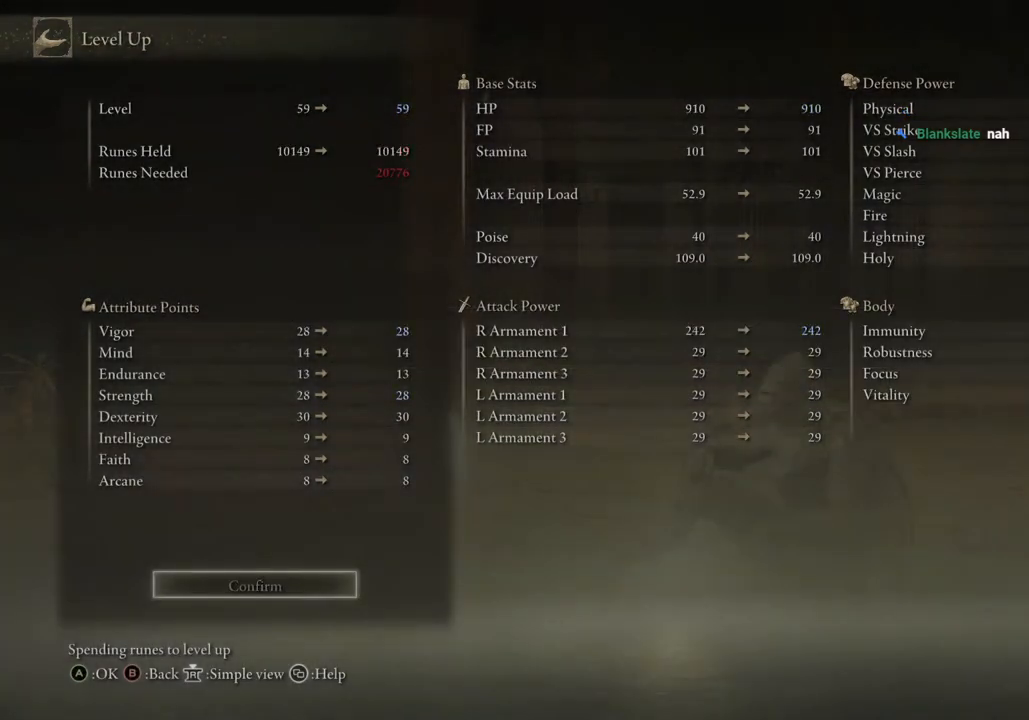
{"buttons": [], "left_stick": "up", "right_stick": "center", "events": [[133, "CIRCLE", "down"], [250, "CIRCLE", "up"], [333, "CIRCLE", "down"], [383, "left_stick", "up"], [433, "CIRCLE", "up"]]}
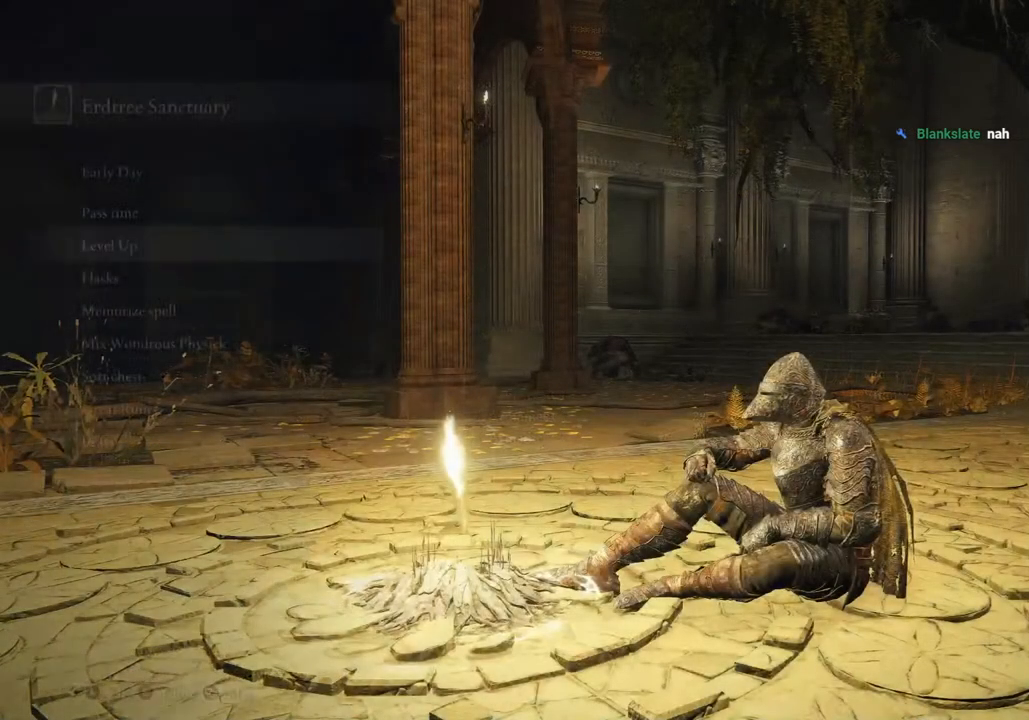
{"buttons": [], "left_stick": "up", "right_stick": "center", "events": [[233, "right_stick", "up-right"], [450, "right_stick", "center"]]}
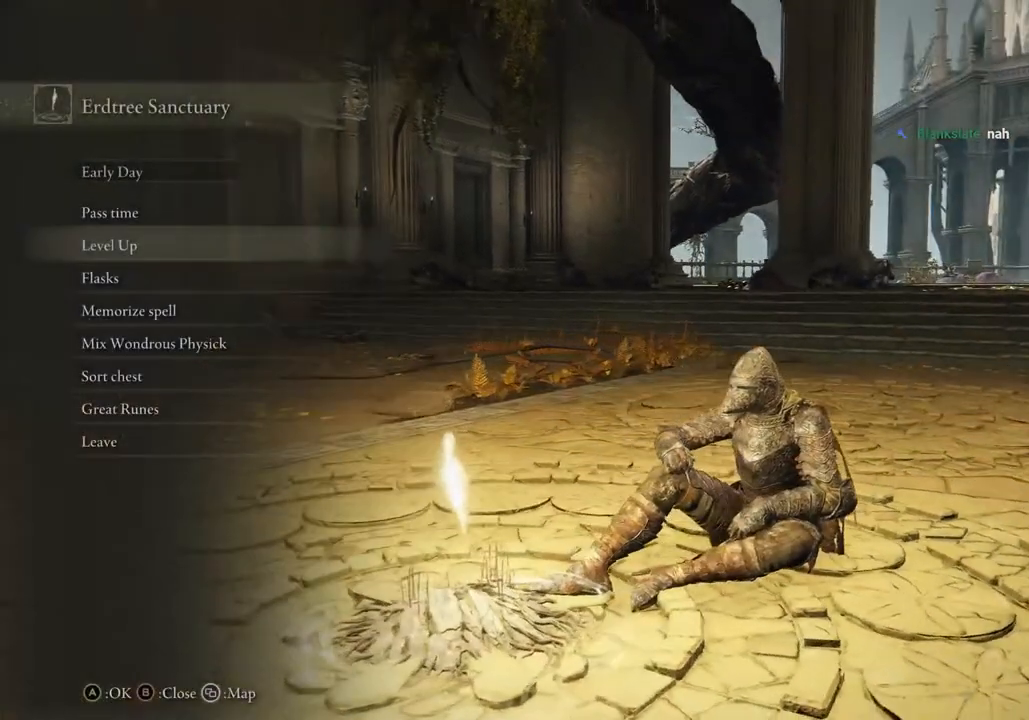
{"buttons": ["CIRCLE"], "left_stick": "up", "right_stick": "center", "events": [[233, "CIRCLE", "down"]]}
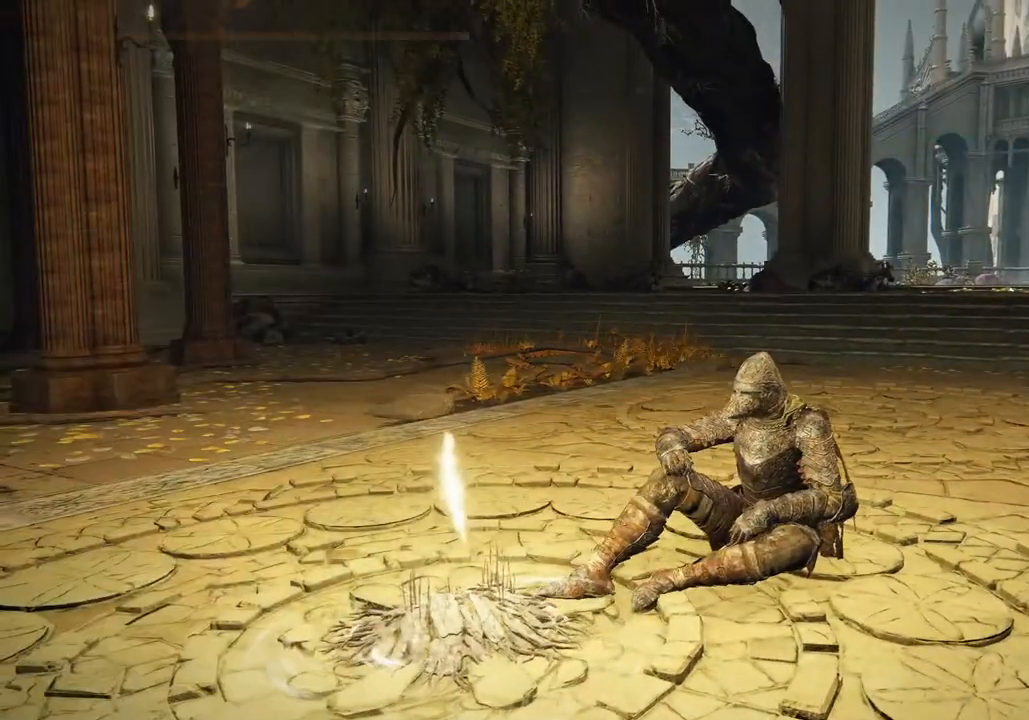
{"buttons": ["CIRCLE"], "left_stick": "up", "right_stick": "center", "events": []}
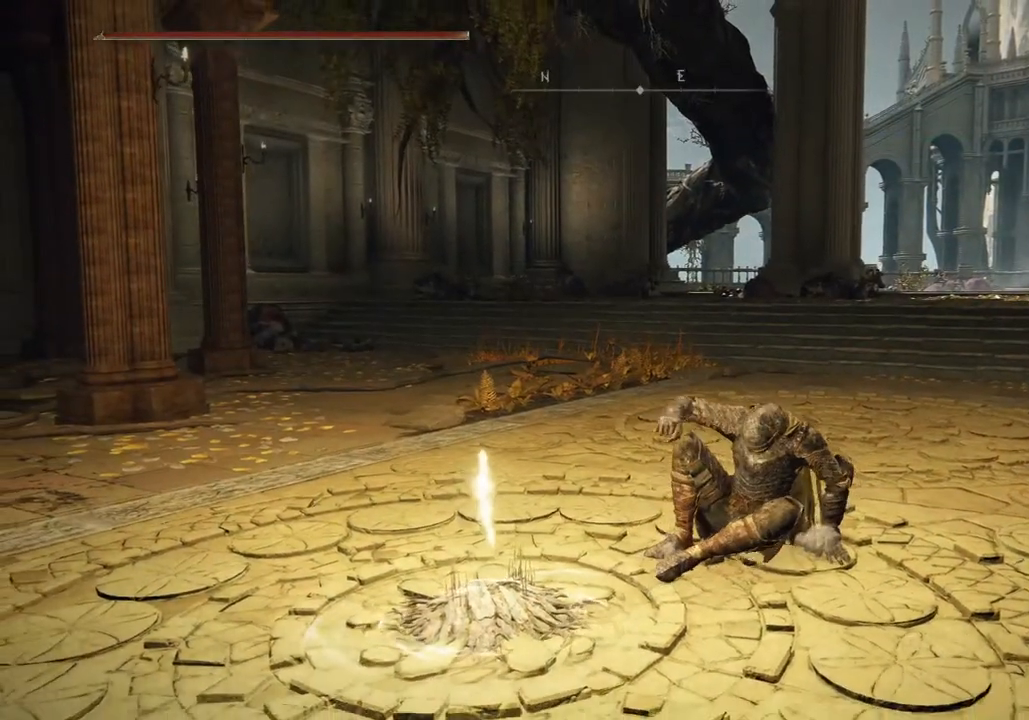
{"buttons": ["CIRCLE"], "left_stick": "up", "right_stick": "center", "events": []}
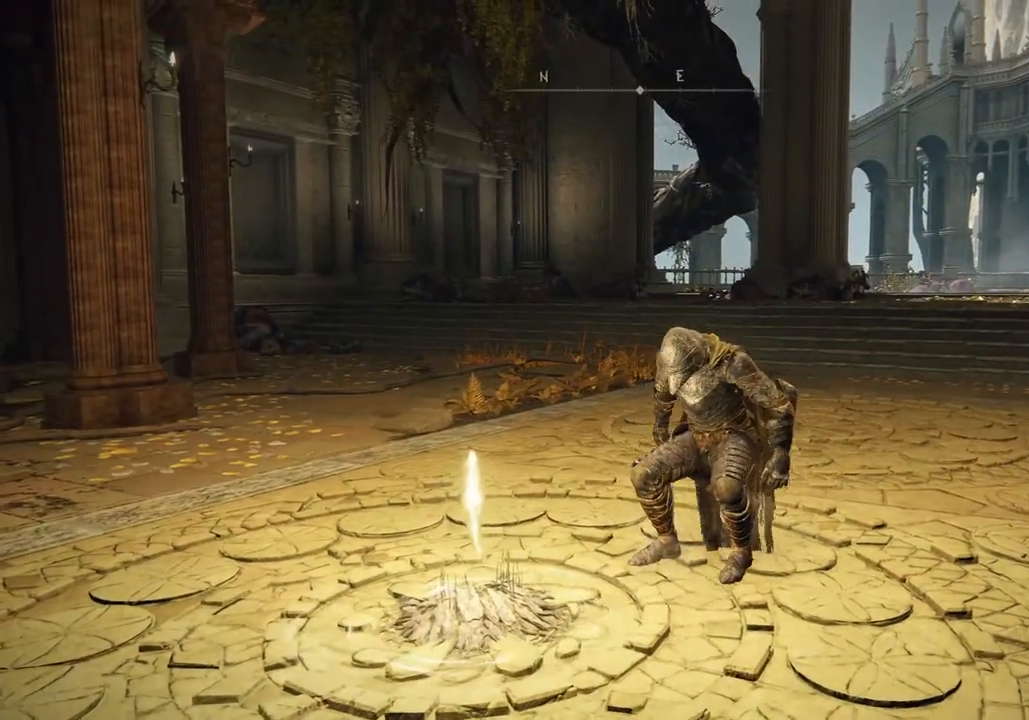
{"buttons": ["CIRCLE"], "left_stick": "up", "right_stick": "center", "events": []}
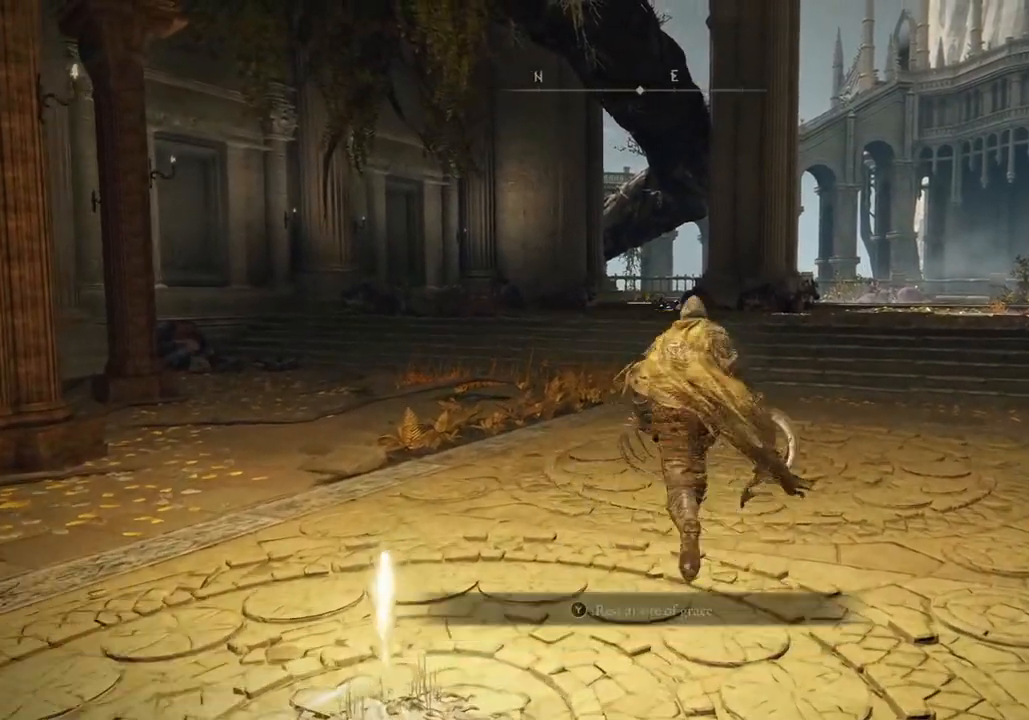
{"buttons": ["CIRCLE"], "left_stick": "up", "right_stick": "center", "events": []}
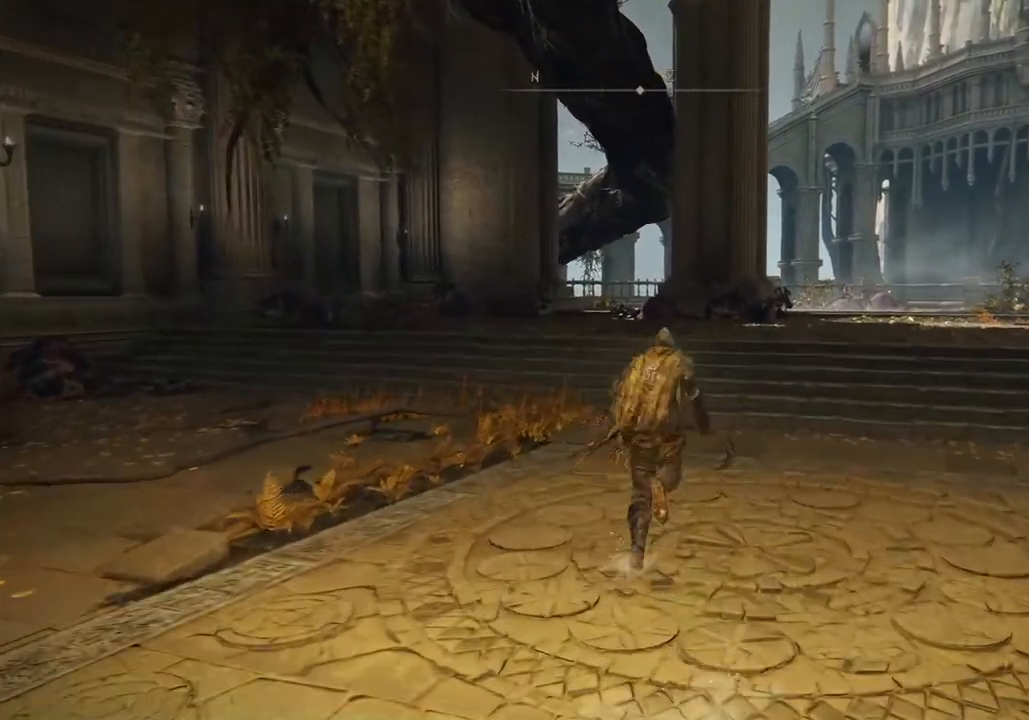
{"buttons": ["CROSS", "CIRCLE"], "left_stick": "up", "right_stick": "center", "events": [[483, "CROSS", "down"]]}
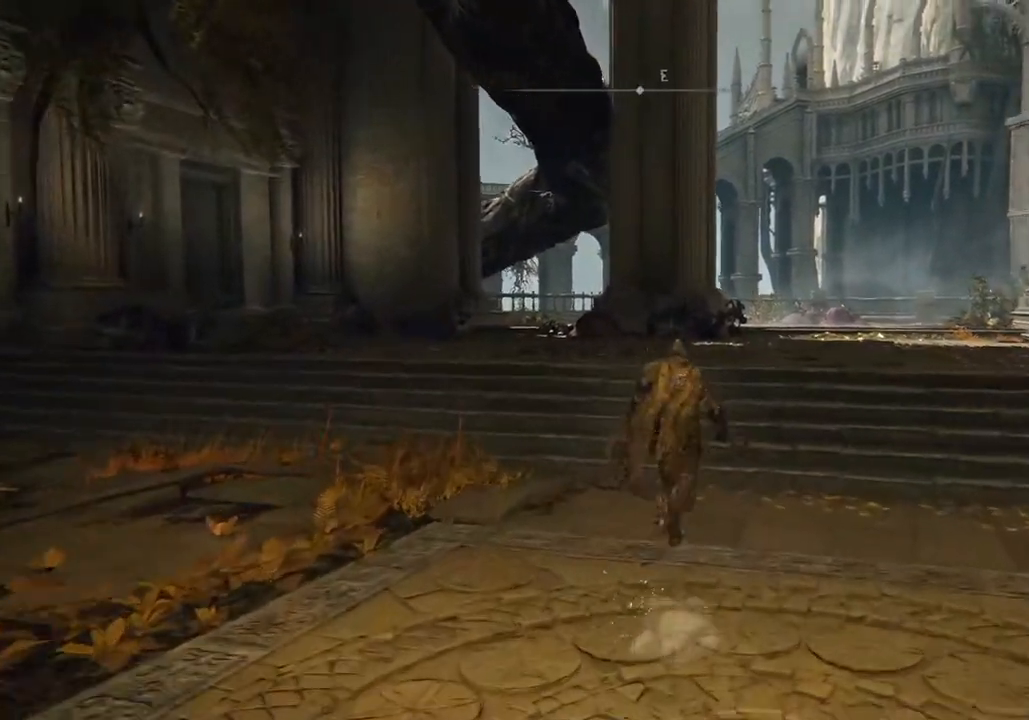
{"buttons": [], "left_stick": "up", "right_stick": "center", "events": [[133, "CROSS", "up"], [150, "CIRCLE", "up"]]}
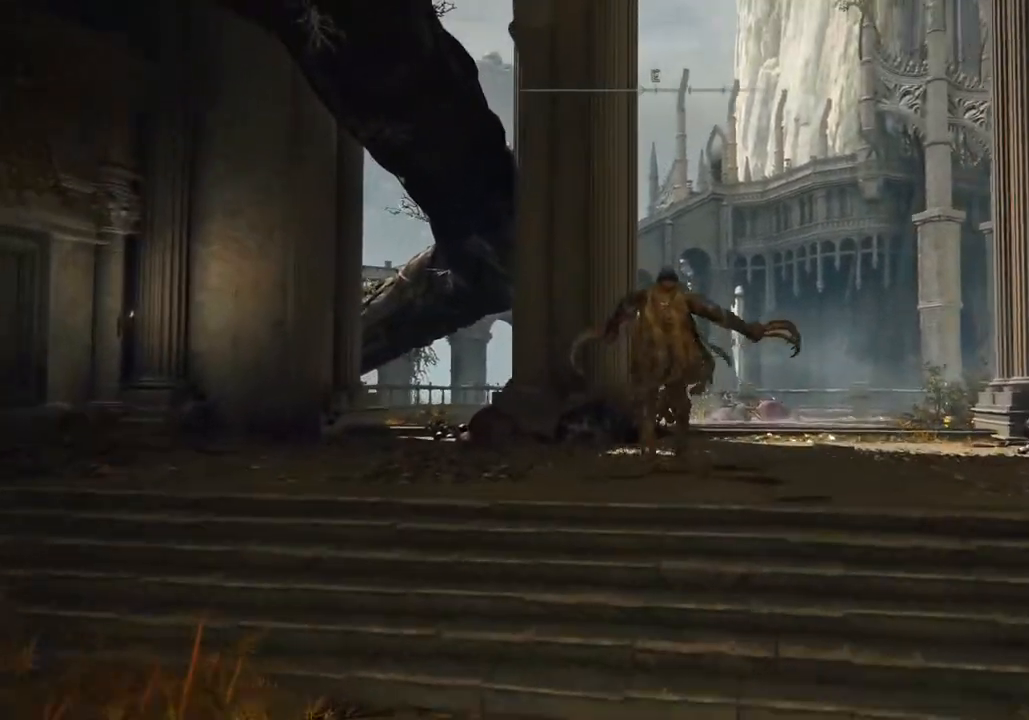
{"buttons": [], "left_stick": "center", "right_stick": "center", "events": [[50, "left_stick", "left"], [283, "left_stick", "center"]]}
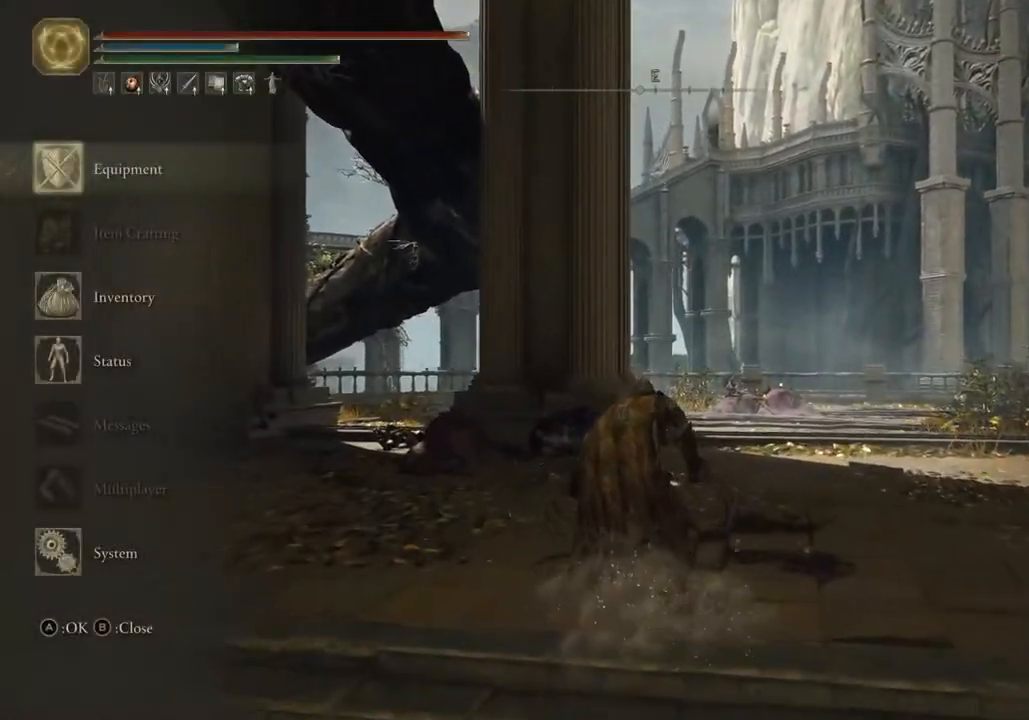
{"buttons": [], "left_stick": "center", "right_stick": "center", "events": [[283, "CIRCLE", "down"], [383, "CIRCLE", "up"]]}